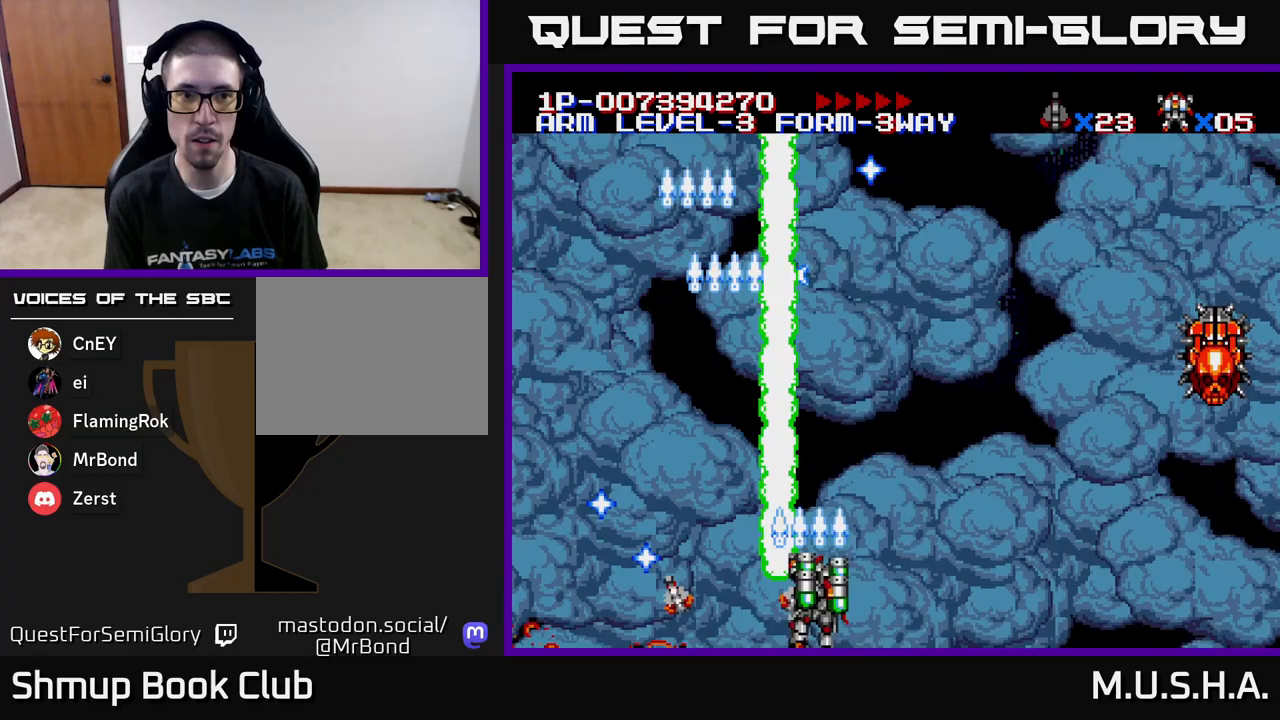
Gameplay with a controller (Xbox layout); each line is a JSON object with the inputs held at the frame after it. "events" lists button and stick changes between this image and that frame as [ms after this image, input, new state], when the widget could be followed in between. Not read: left_stick.
{"buttons": ["X", "Y", "DPAD_RIGHT"], "right_stick": "center", "events": []}
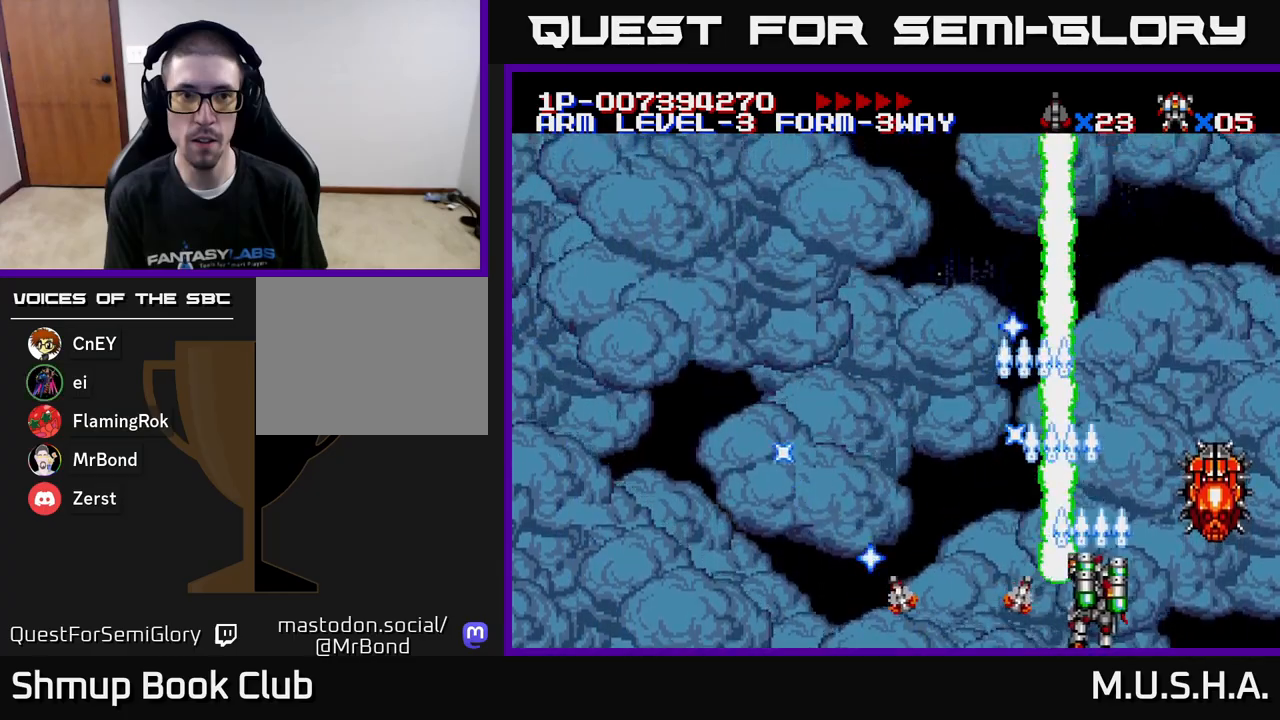
{"buttons": ["X", "Y", "DPAD_UP", "DPAD_LEFT"], "right_stick": "center", "events": [[117, "DPAD_RIGHT", "up"], [233, "DPAD_LEFT", "down"], [233, "DPAD_UP", "down"]]}
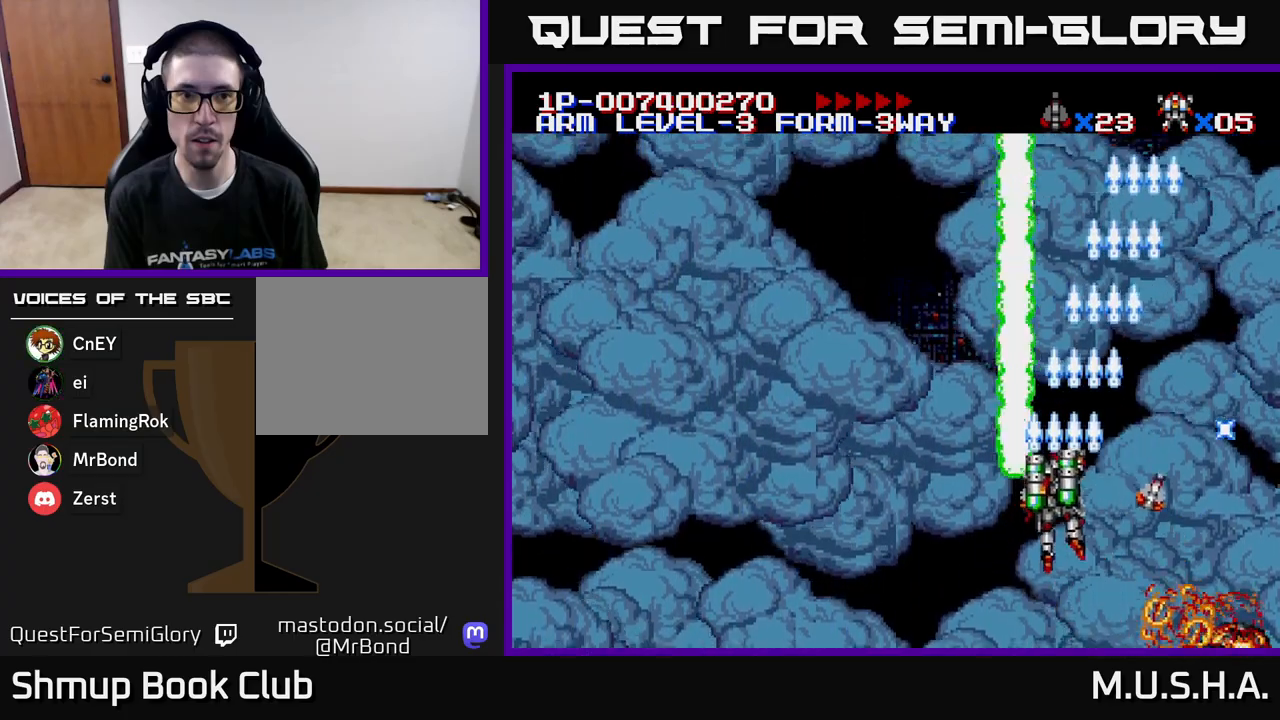
{"buttons": ["X", "Y"], "right_stick": "center", "events": [[67, "DPAD_UP", "up"], [233, "DPAD_UP", "down"], [350, "DPAD_UP", "up"], [483, "DPAD_LEFT", "up"]]}
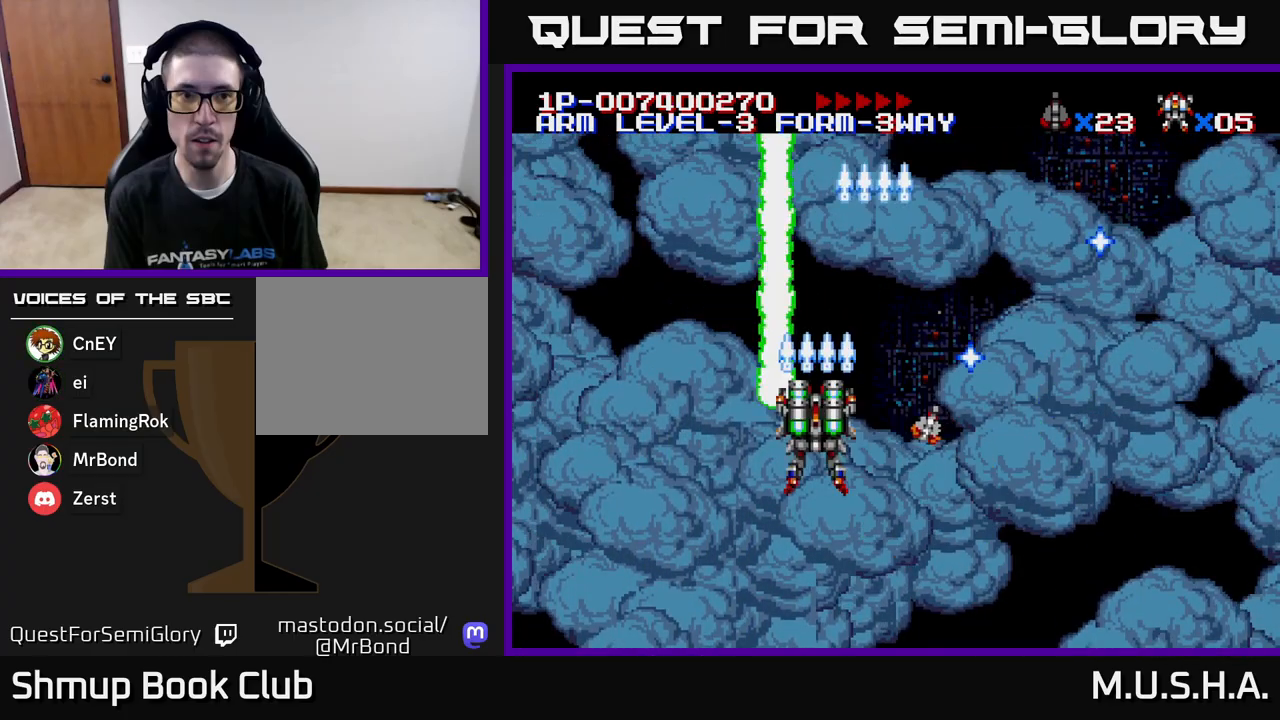
{"buttons": ["X", "Y"], "right_stick": "center", "events": [[17, "DPAD_DOWN", "down"], [50, "DPAD_RIGHT", "down"], [67, "DPAD_DOWN", "up"], [117, "X", "up"], [300, "DPAD_DOWN", "down"], [333, "X", "down"], [450, "DPAD_DOWN", "up"], [467, "DPAD_RIGHT", "up"]]}
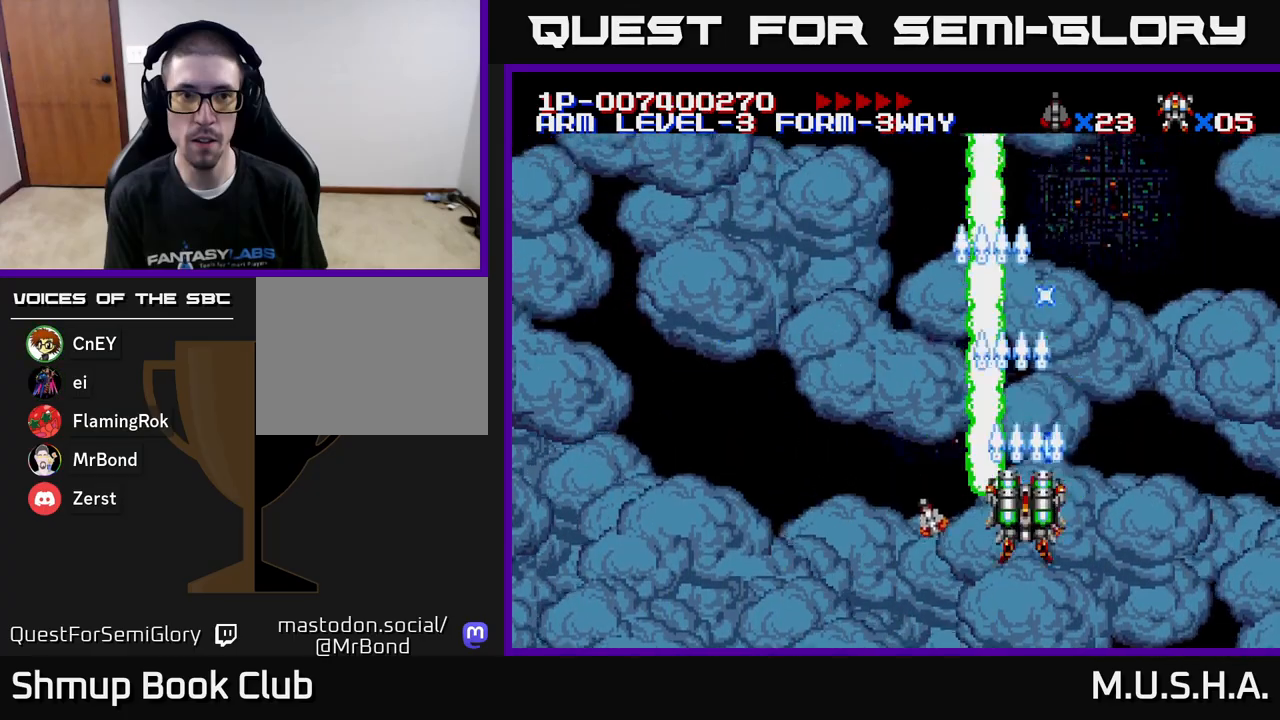
{"buttons": ["X", "Y"], "right_stick": "center", "events": []}
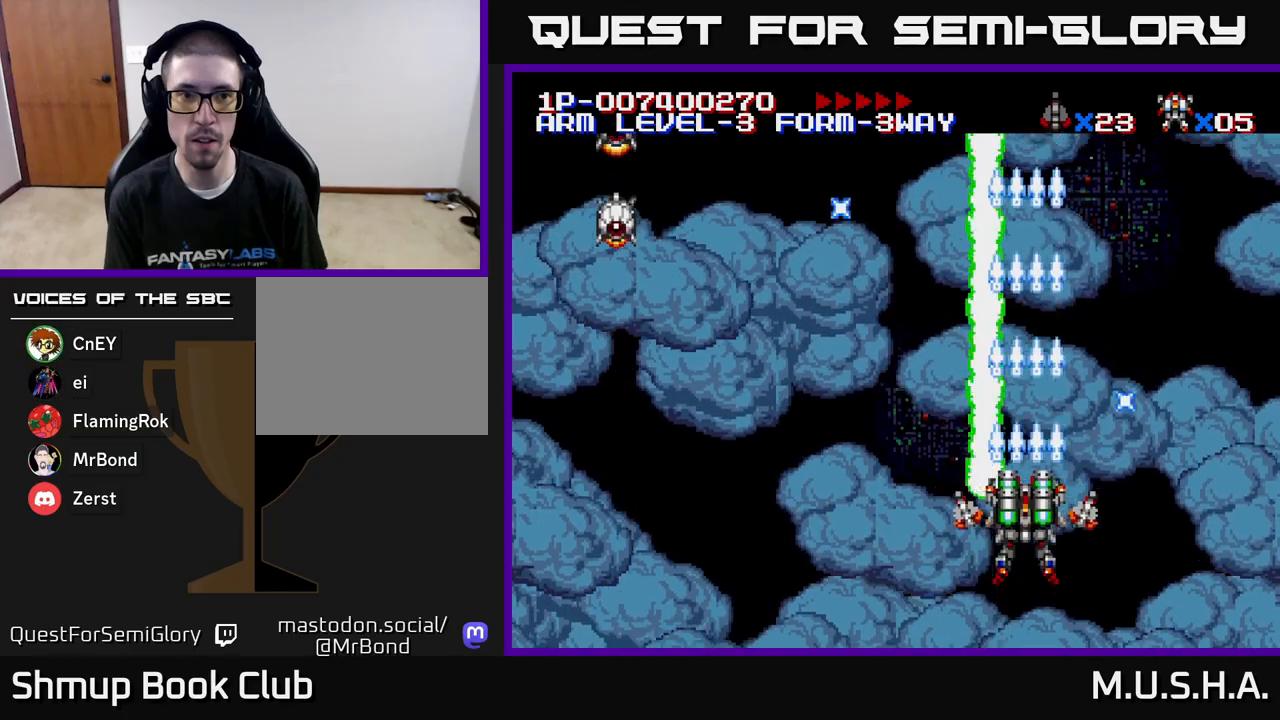
{"buttons": ["X", "Y", "DPAD_DOWN", "DPAD_LEFT"], "right_stick": "center", "events": [[167, "DPAD_LEFT", "down"], [483, "DPAD_DOWN", "down"]]}
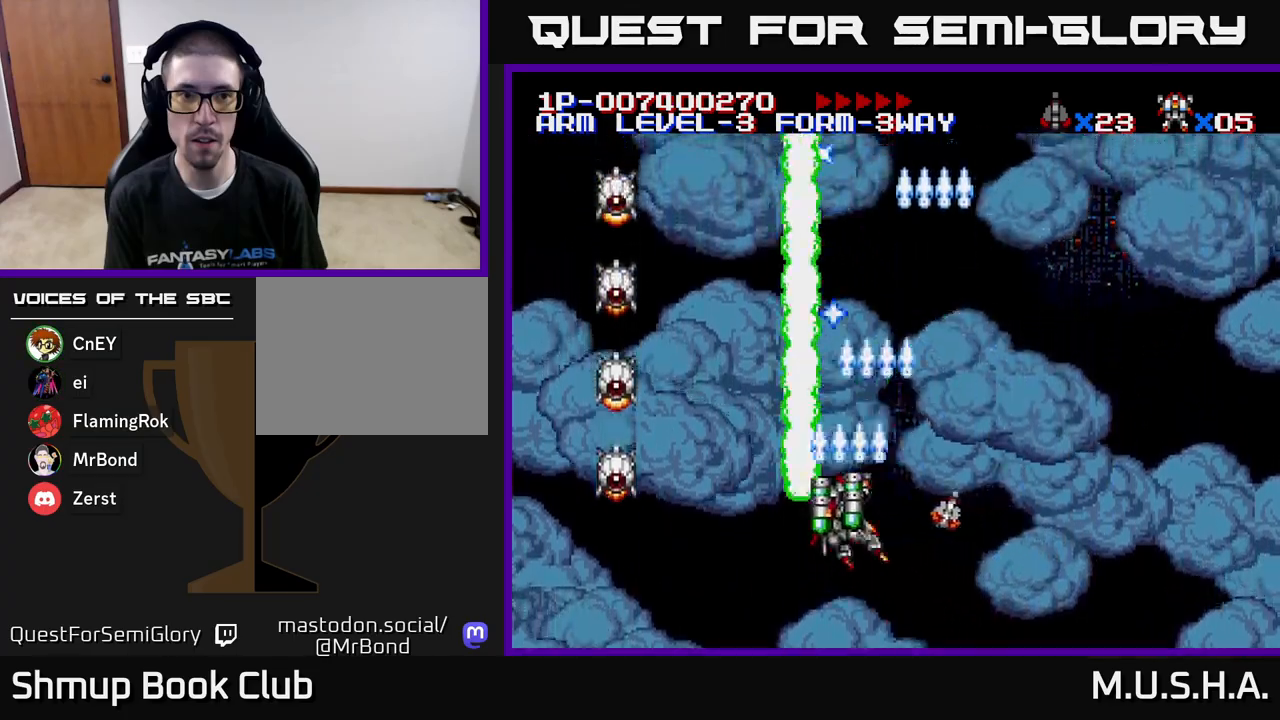
{"buttons": ["X", "Y"], "right_stick": "center", "events": [[233, "DPAD_DOWN", "up"], [400, "DPAD_LEFT", "up"]]}
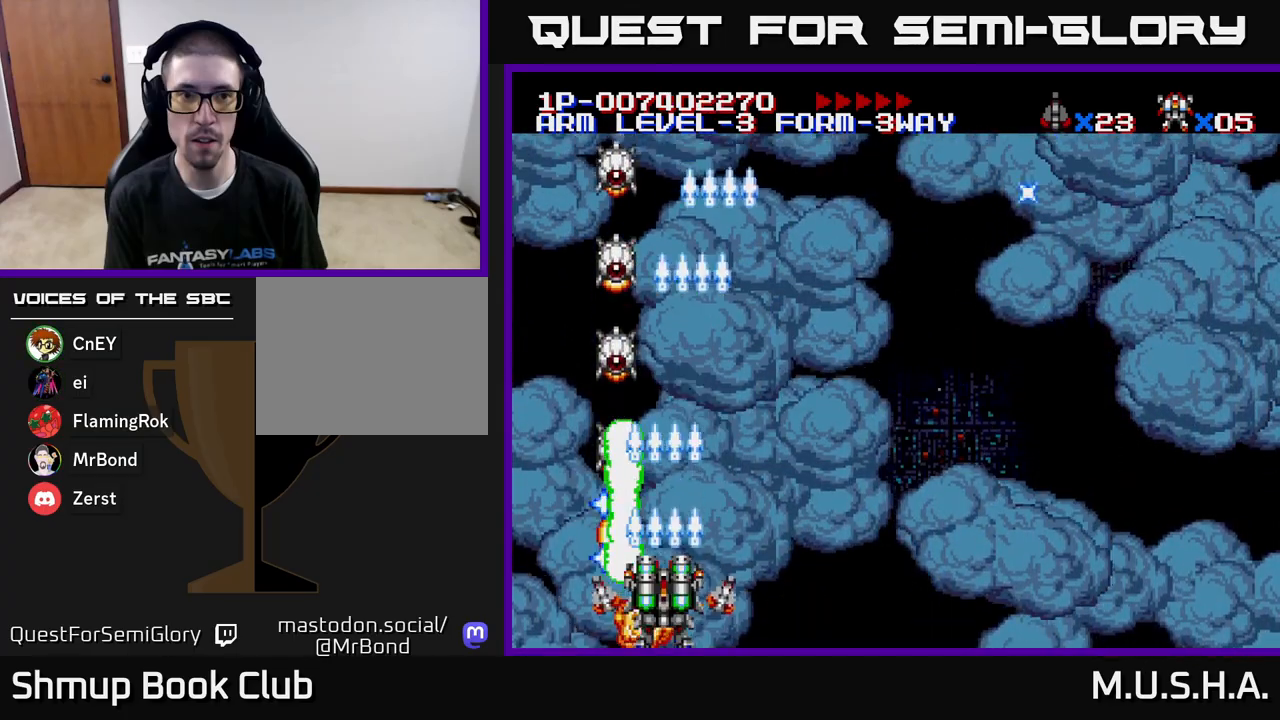
{"buttons": ["X", "Y", "DPAD_UP"], "right_stick": "center", "events": [[450, "DPAD_UP", "down"]]}
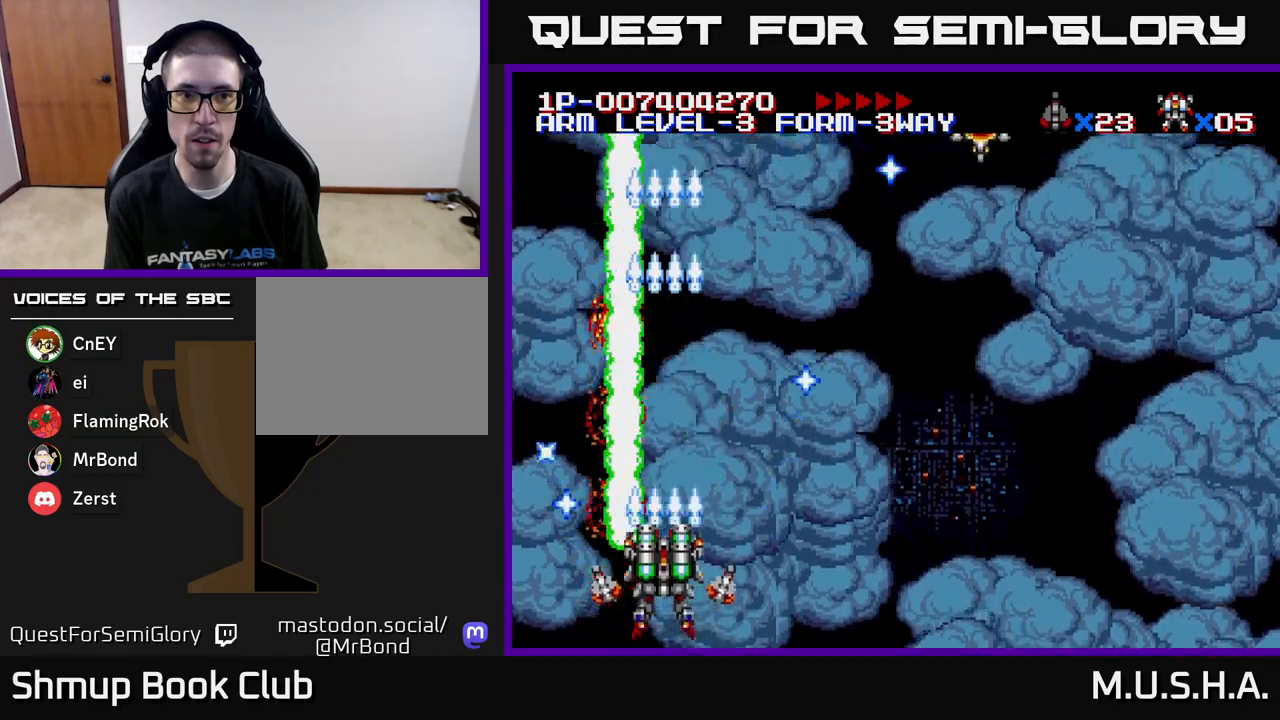
{"buttons": ["X", "Y"], "right_stick": "center", "events": [[67, "DPAD_RIGHT", "down"], [100, "DPAD_UP", "up"], [500, "DPAD_RIGHT", "up"]]}
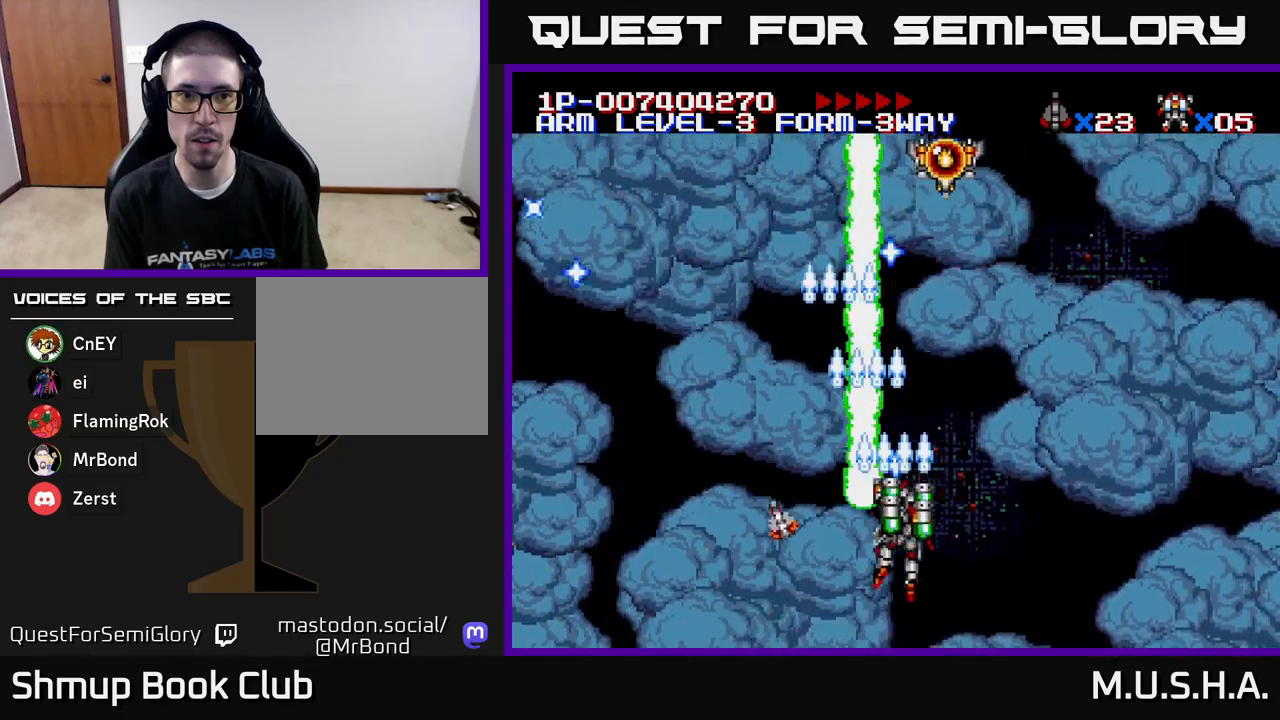
{"buttons": ["X", "Y", "DPAD_DOWN", "DPAD_RIGHT"], "right_stick": "center", "events": [[17, "DPAD_UP", "down"], [167, "DPAD_UP", "up"], [250, "DPAD_RIGHT", "down"], [433, "DPAD_DOWN", "down"]]}
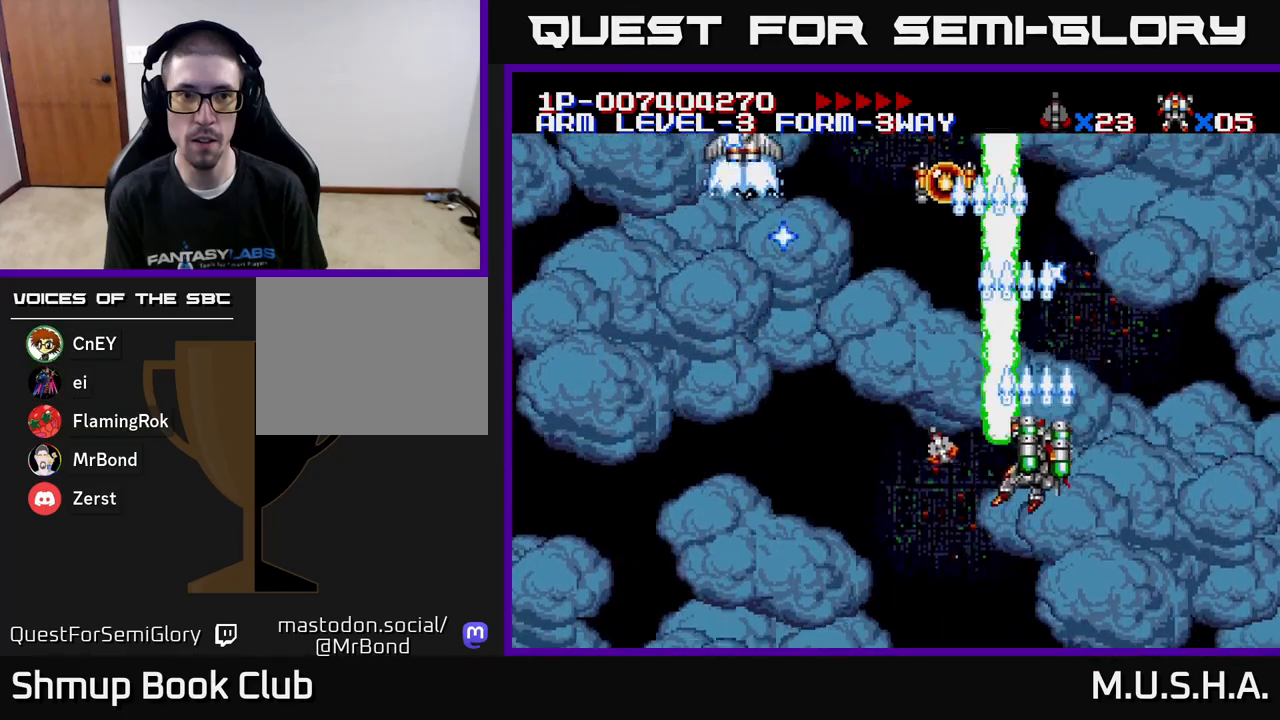
{"buttons": ["X", "Y"], "right_stick": "center", "events": [[83, "DPAD_DOWN", "up"], [100, "DPAD_DOWN", "down"], [300, "DPAD_RIGHT", "up"], [333, "DPAD_DOWN", "up"], [400, "DPAD_LEFT", "down"], [500, "DPAD_LEFT", "up"]]}
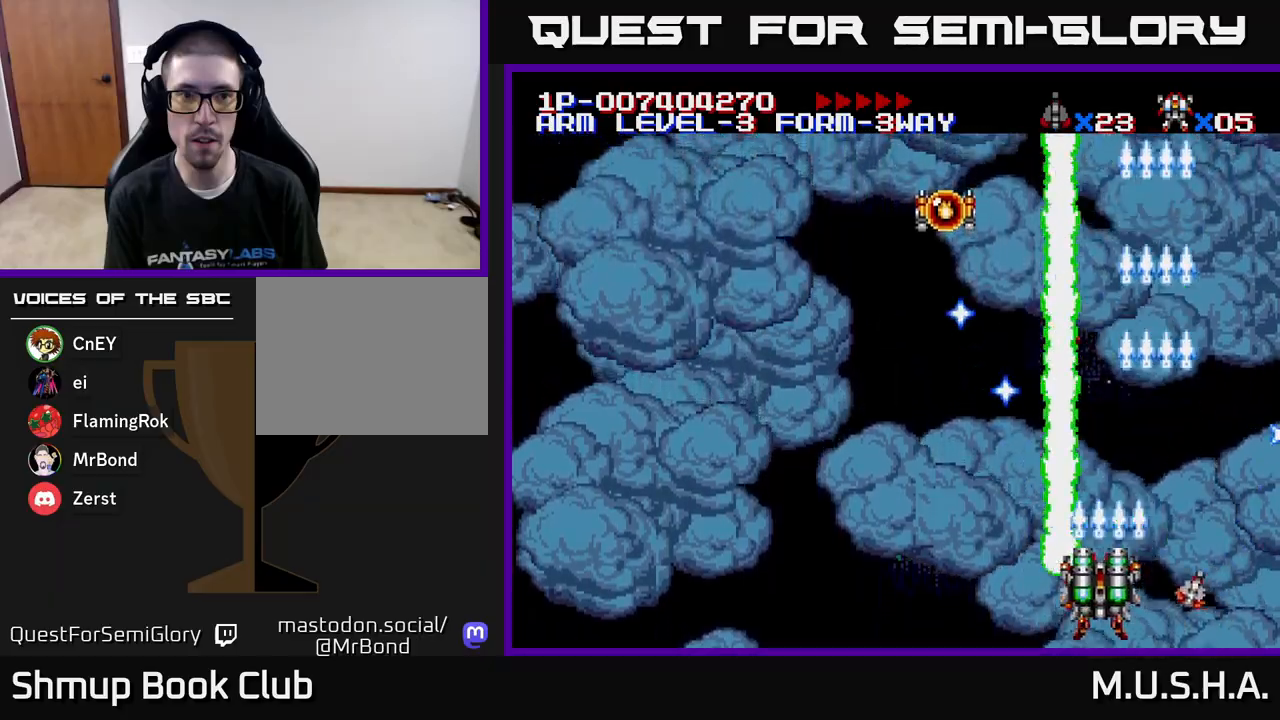
{"buttons": ["X", "Y"], "right_stick": "center", "events": [[100, "DPAD_RIGHT", "down"], [250, "DPAD_RIGHT", "up"]]}
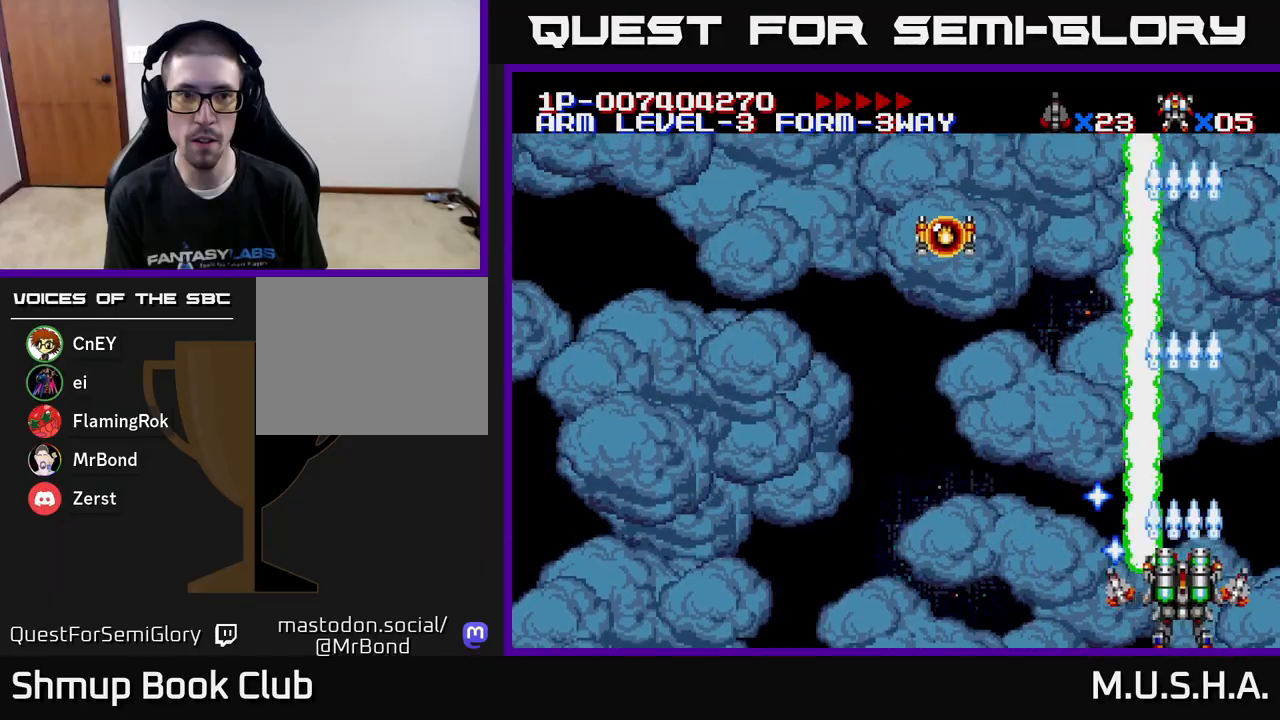
{"buttons": ["X", "Y"], "right_stick": "center", "events": [[83, "DPAD_LEFT", "down"], [167, "DPAD_UP", "down"], [250, "DPAD_UP", "up"], [467, "DPAD_LEFT", "up"]]}
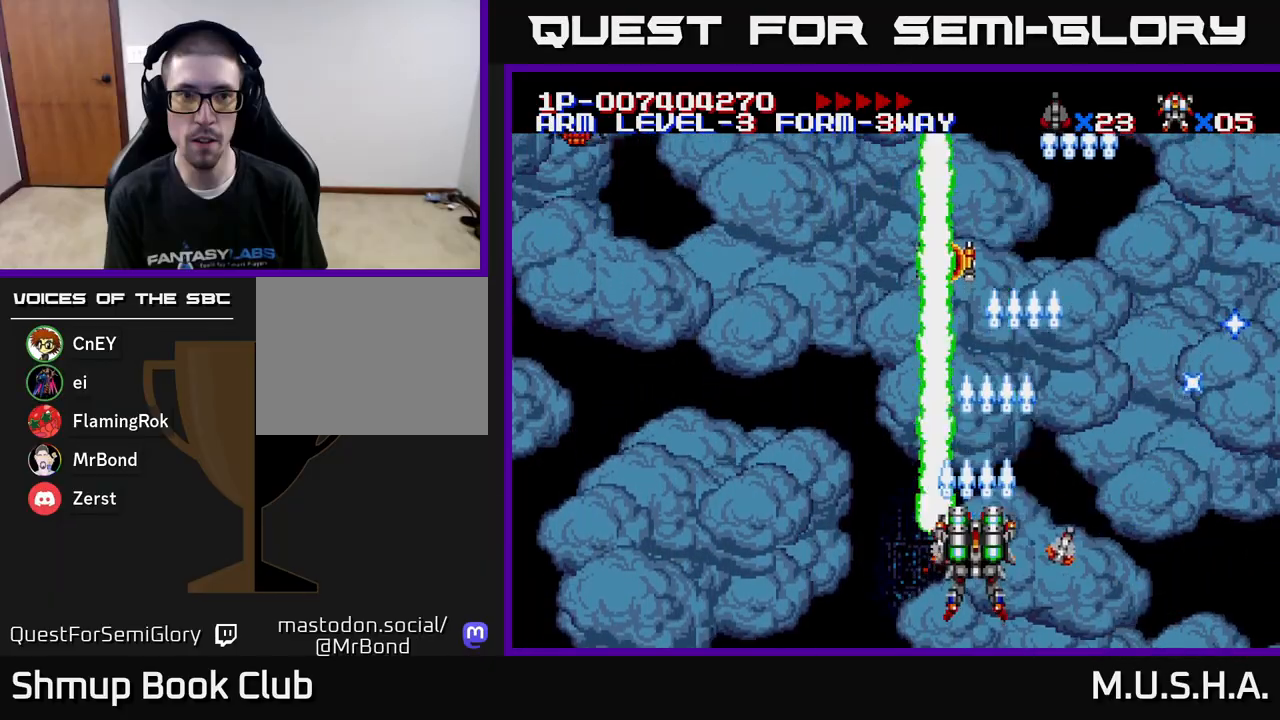
{"buttons": ["X", "Y", "DPAD_LEFT"], "right_stick": "center", "events": [[33, "DPAD_RIGHT", "down"], [250, "DPAD_RIGHT", "up"], [317, "DPAD_LEFT", "down"]]}
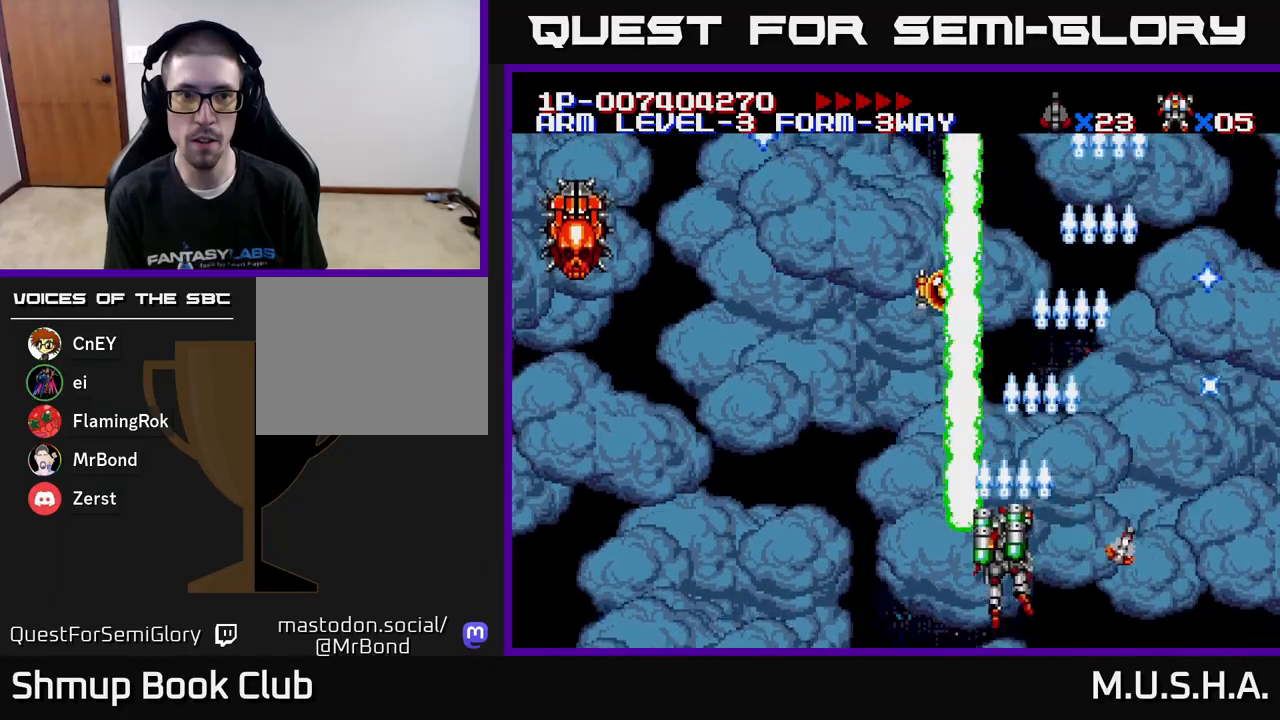
{"buttons": ["X", "Y", "DPAD_LEFT"], "right_stick": "center", "events": []}
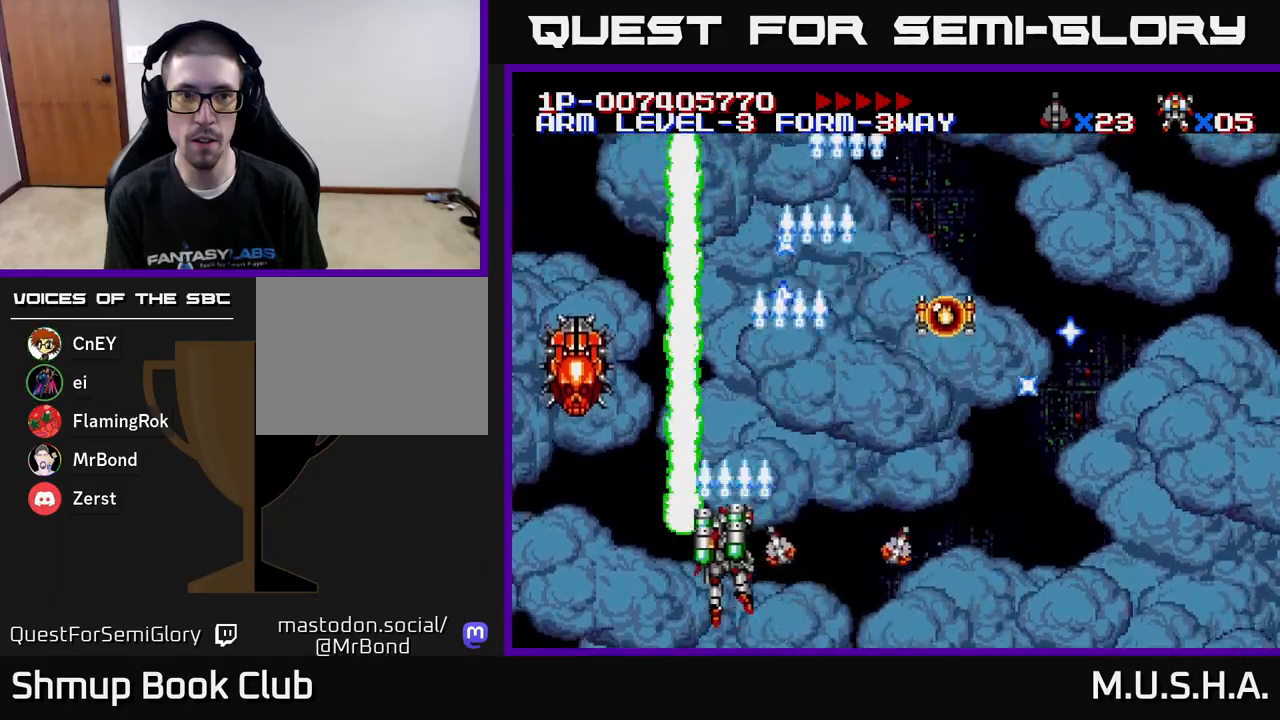
{"buttons": ["X", "Y"], "right_stick": "center", "events": [[150, "DPAD_LEFT", "up"]]}
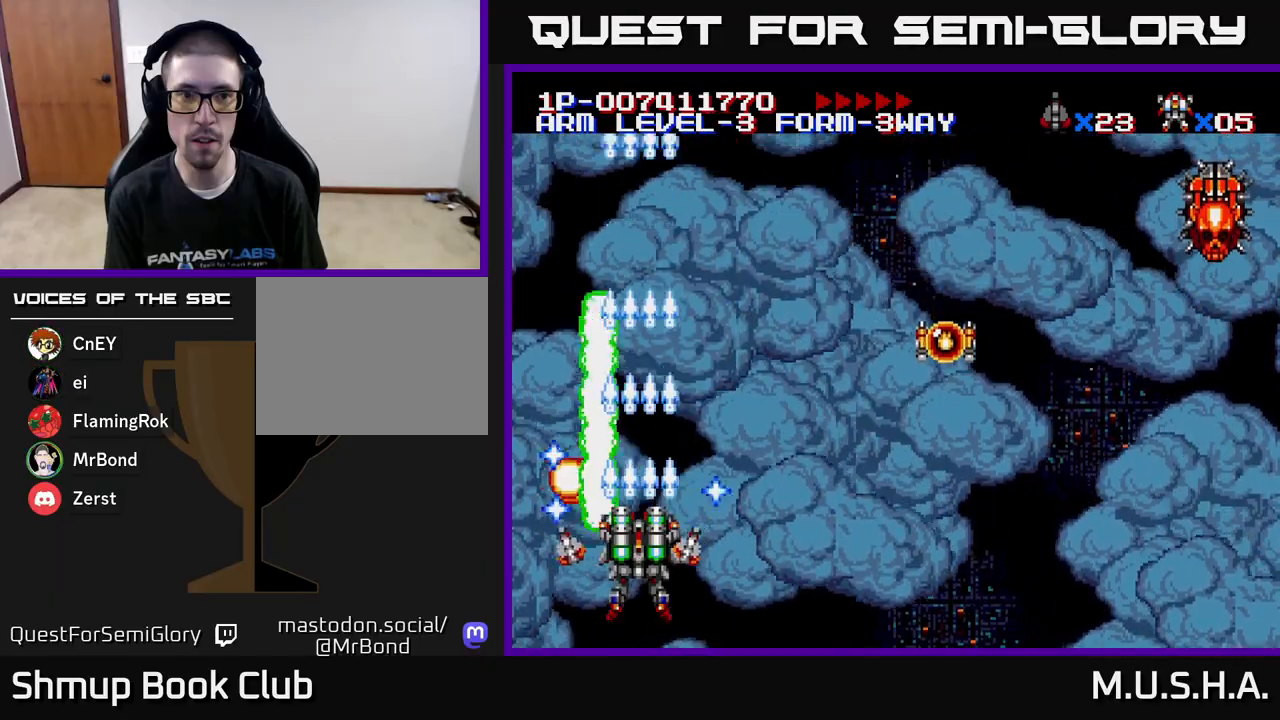
{"buttons": ["X", "Y", "DPAD_RIGHT"], "right_stick": "center", "events": [[33, "DPAD_RIGHT", "down"], [167, "DPAD_DOWN", "down"], [300, "DPAD_DOWN", "up"]]}
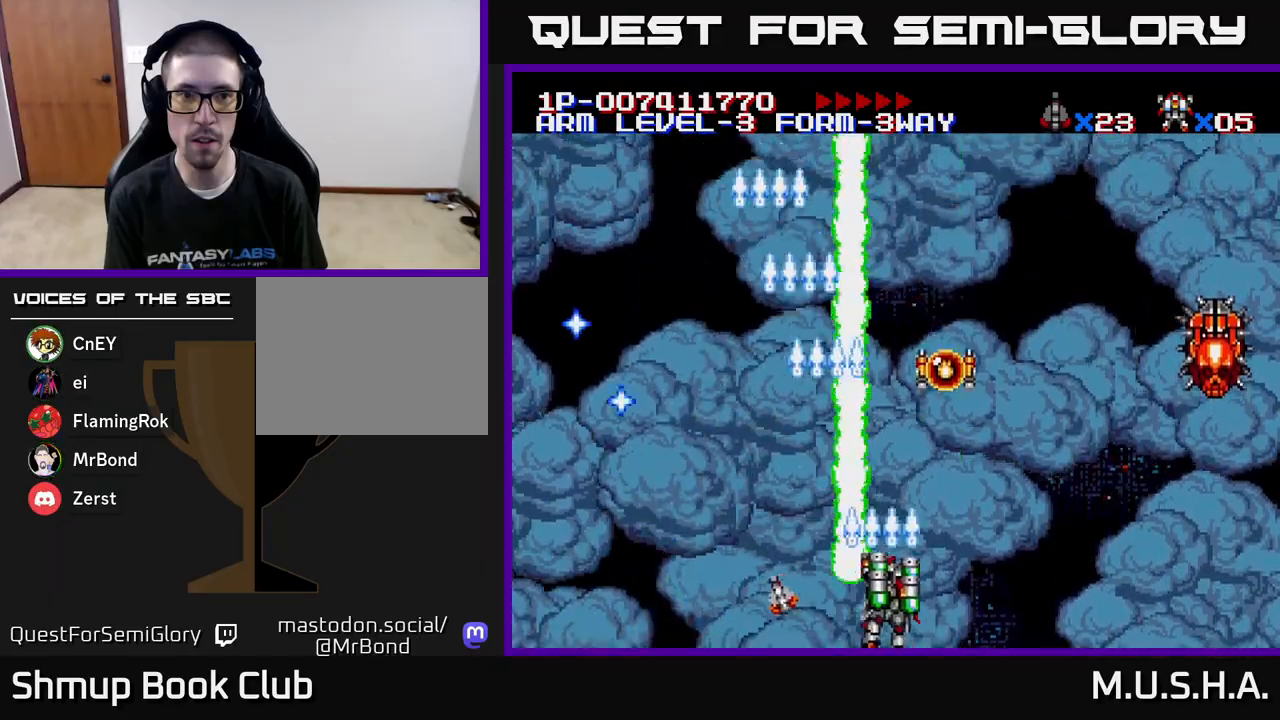
{"buttons": ["X", "Y"], "right_stick": "center", "events": [[467, "DPAD_RIGHT", "up"]]}
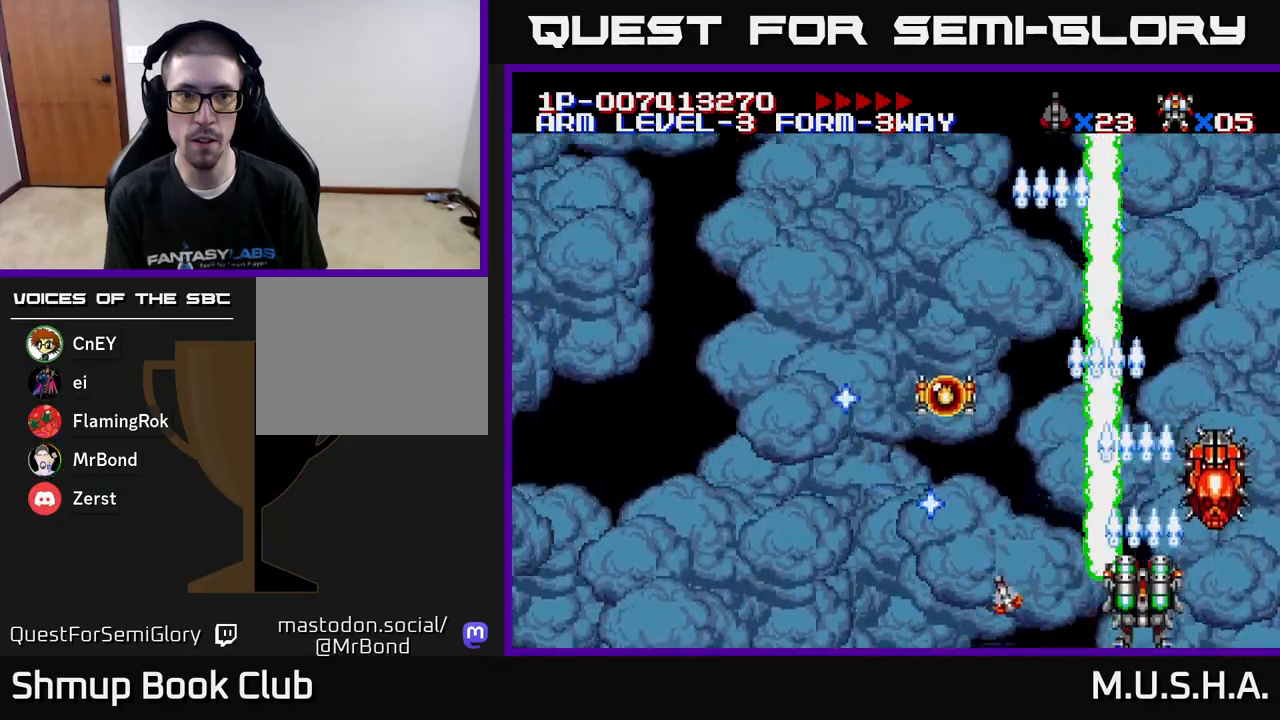
{"buttons": ["X", "Y", "DPAD_LEFT"], "right_stick": "center", "events": [[300, "DPAD_RIGHT", "down"], [350, "DPAD_RIGHT", "up"], [383, "DPAD_LEFT", "down"]]}
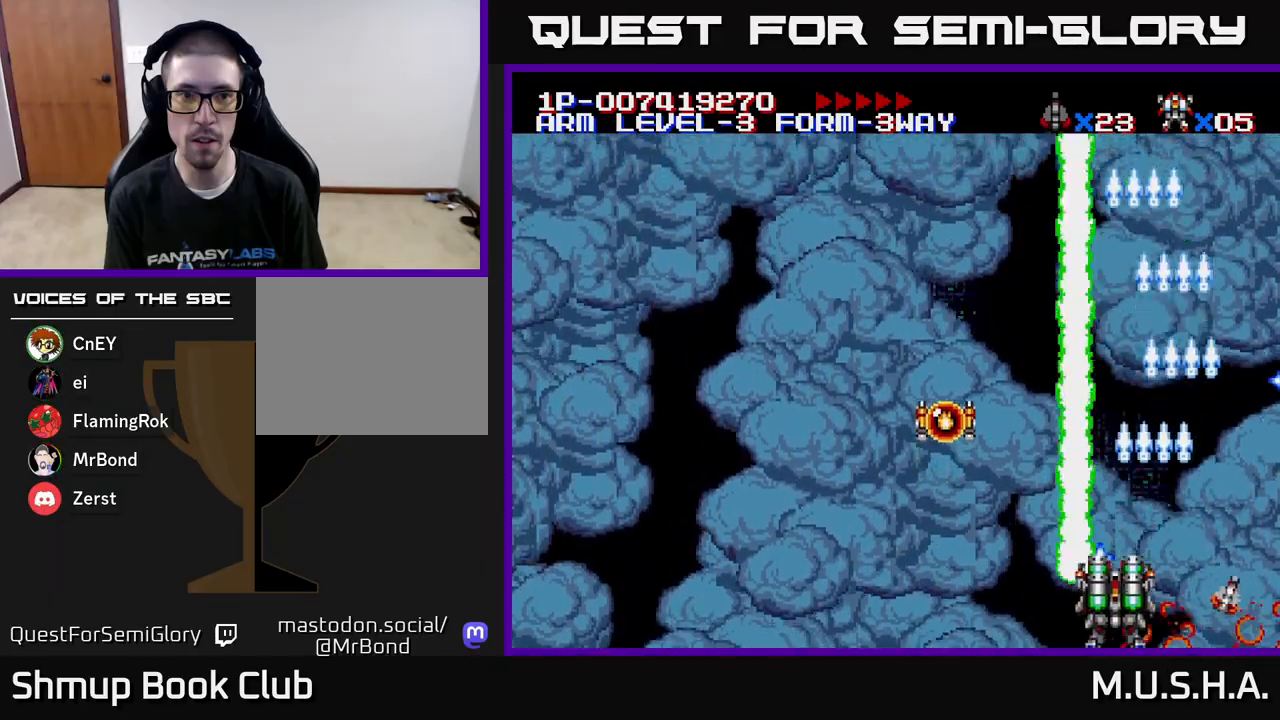
{"buttons": ["X", "Y", "DPAD_UP", "DPAD_LEFT"], "right_stick": "center", "events": [[450, "DPAD_UP", "down"]]}
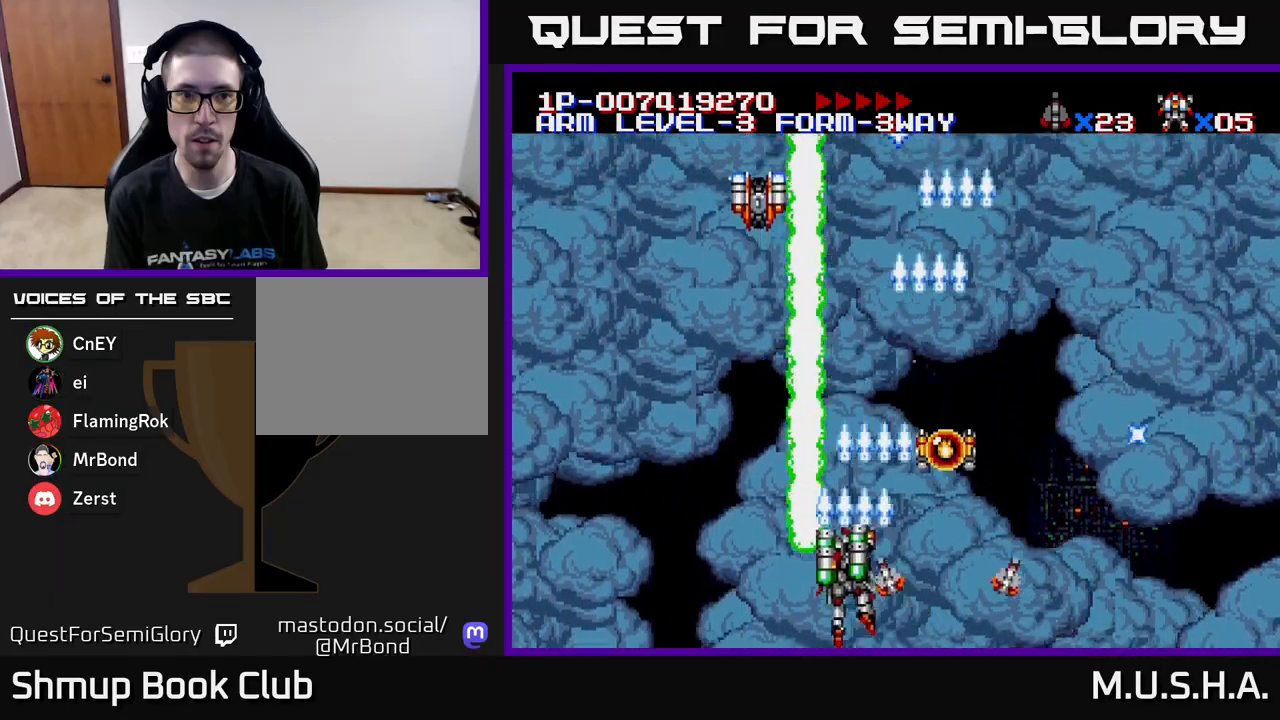
{"buttons": ["X", "Y", "DPAD_RIGHT"], "right_stick": "center", "events": [[167, "DPAD_LEFT", "up"], [350, "DPAD_UP", "up"], [450, "DPAD_RIGHT", "down"]]}
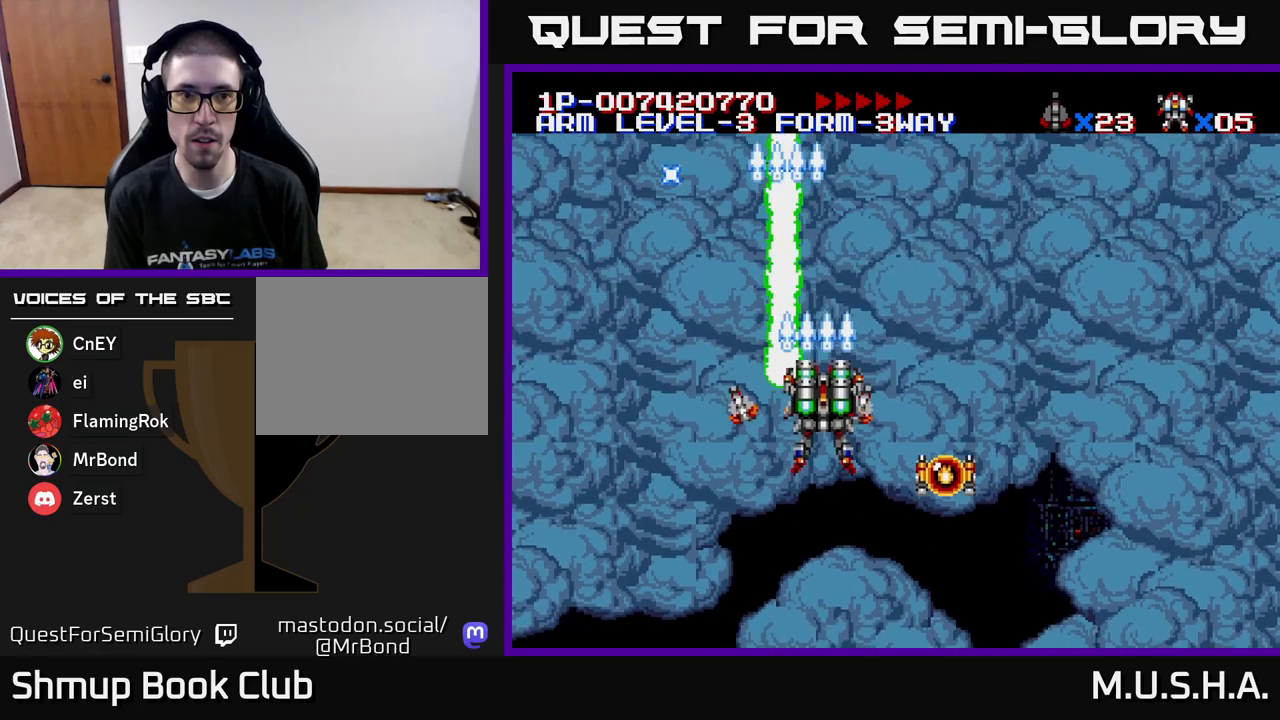
{"buttons": ["X", "Y", "DPAD_RIGHT"], "right_stick": "center", "events": []}
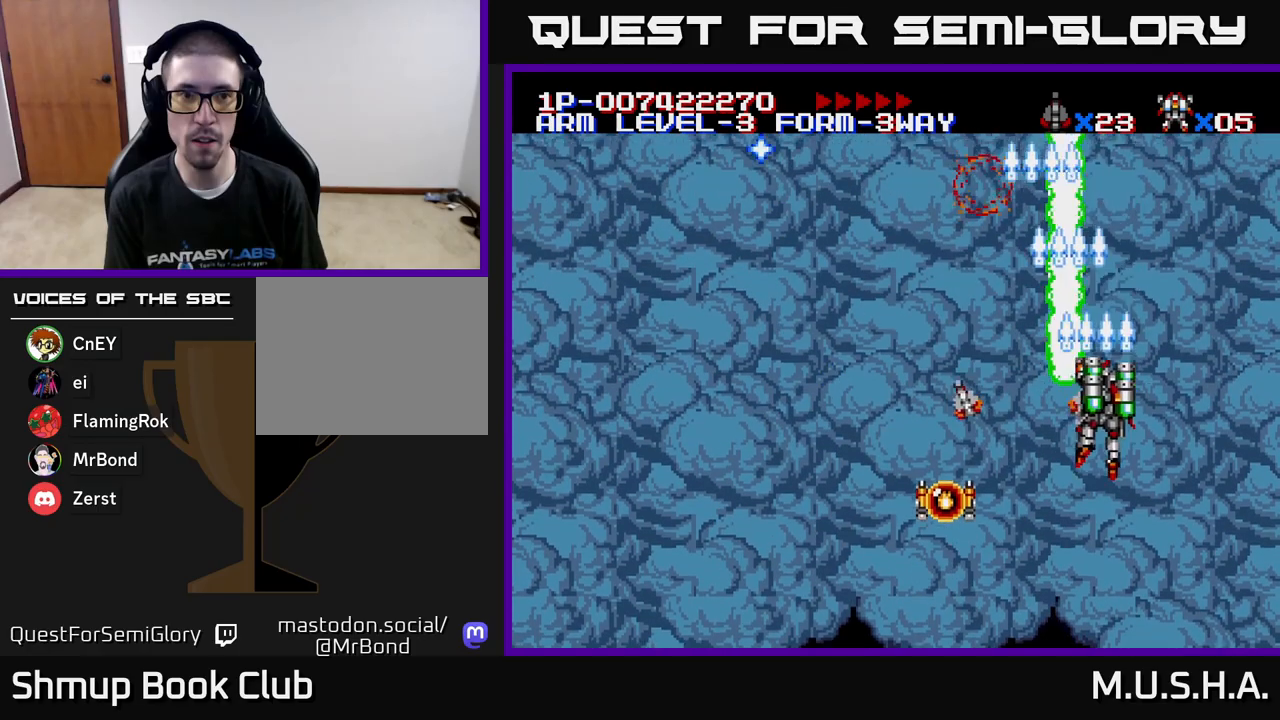
{"buttons": ["X", "Y", "DPAD_LEFT"], "right_stick": "center", "events": [[33, "DPAD_RIGHT", "up"], [117, "DPAD_LEFT", "down"]]}
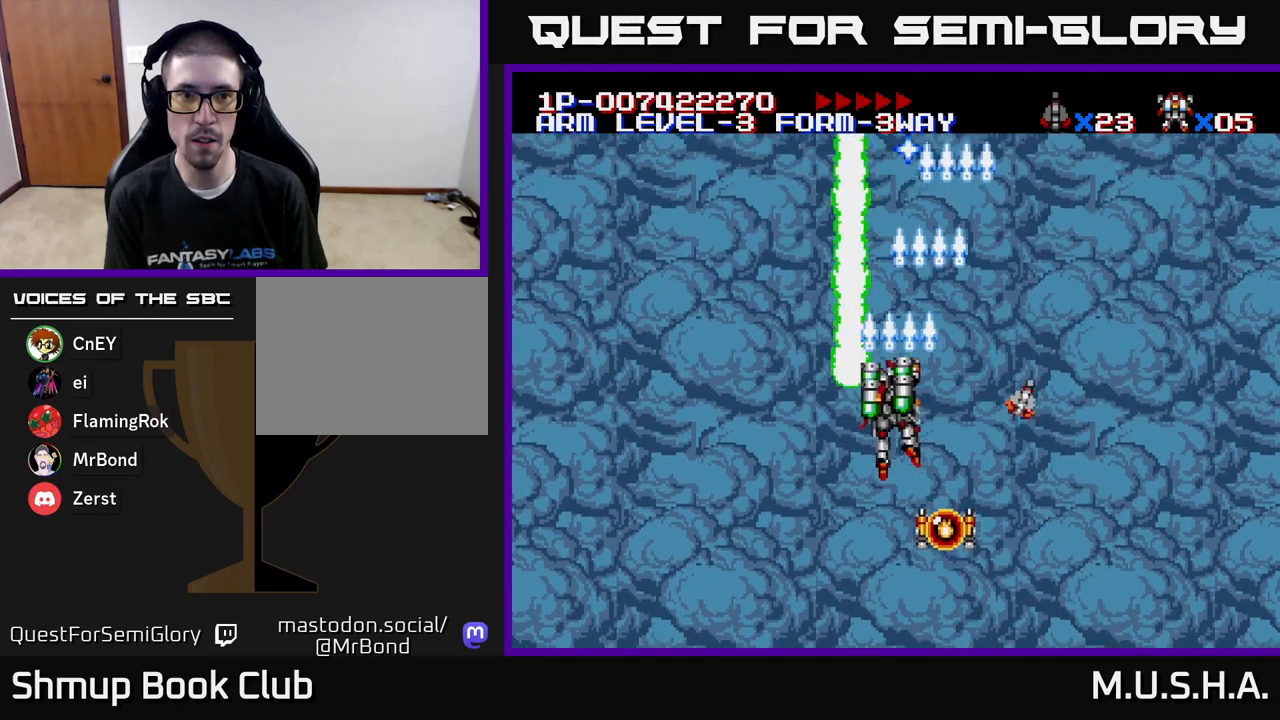
{"buttons": ["X", "Y", "DPAD_RIGHT"], "right_stick": "center", "events": [[283, "DPAD_LEFT", "up"], [300, "DPAD_DOWN", "down"], [317, "DPAD_DOWN", "up"], [317, "DPAD_RIGHT", "down"]]}
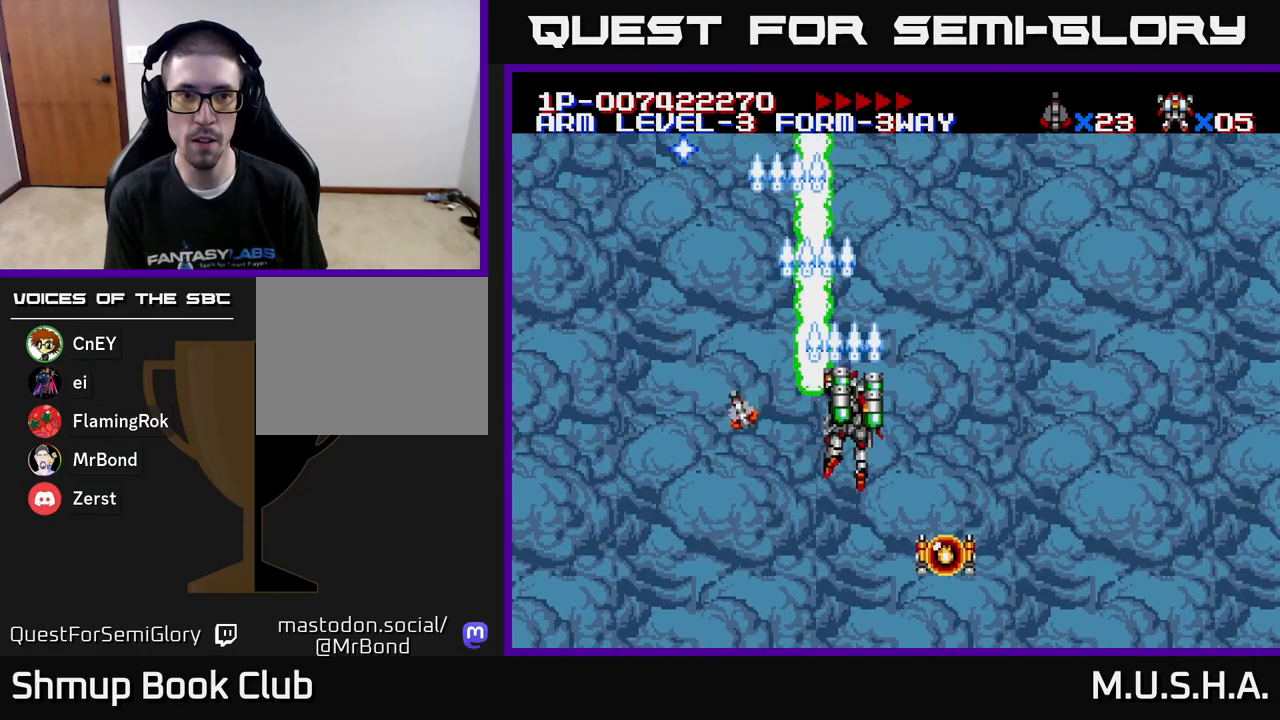
{"buttons": ["X", "Y", "DPAD_DOWN", "DPAD_RIGHT"], "right_stick": "center", "events": [[450, "DPAD_DOWN", "down"]]}
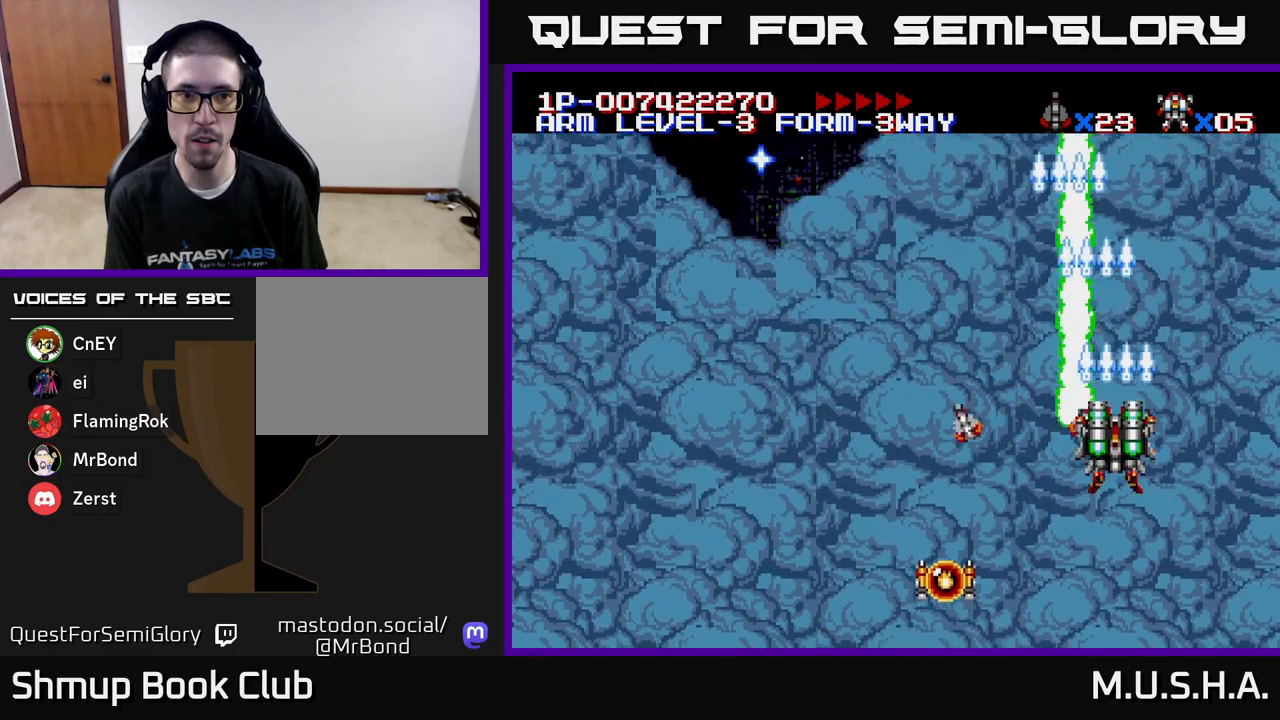
{"buttons": ["X", "Y", "DPAD_LEFT"], "right_stick": "center", "events": [[17, "DPAD_RIGHT", "up"], [100, "DPAD_DOWN", "up"], [150, "DPAD_LEFT", "down"]]}
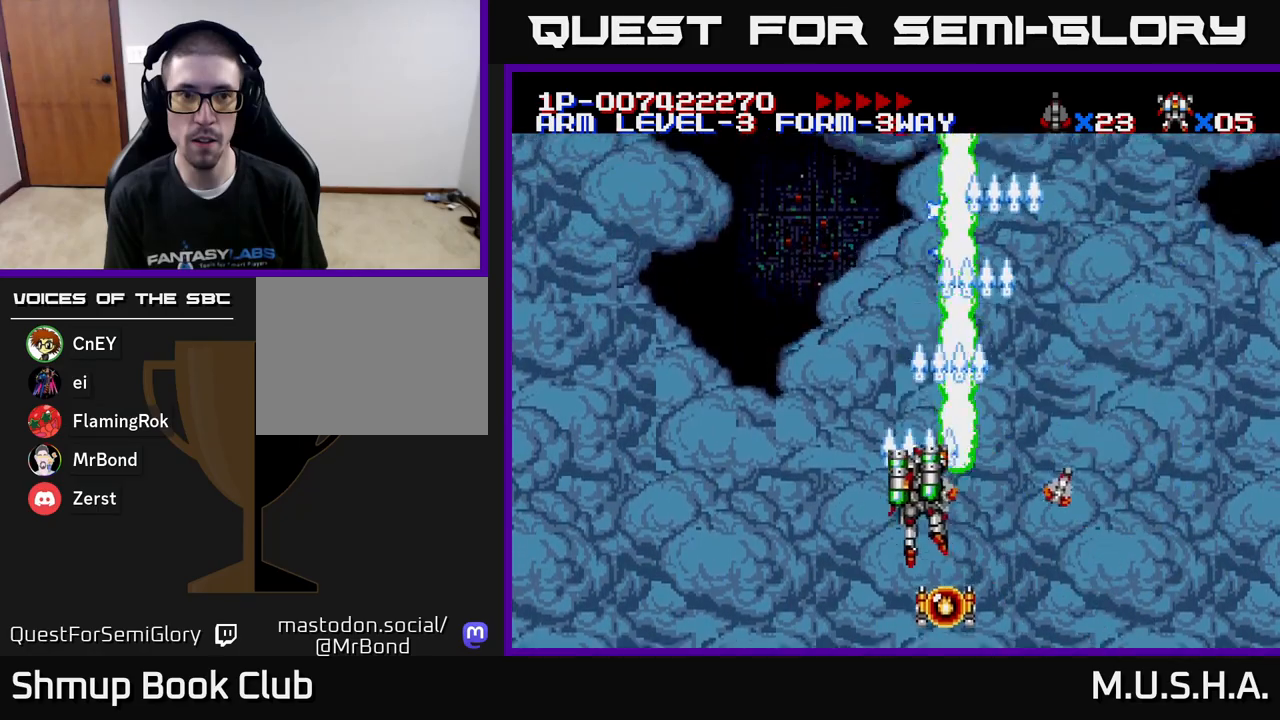
{"buttons": ["X", "Y", "DPAD_RIGHT"], "right_stick": "center", "events": [[250, "DPAD_LEFT", "up"], [283, "DPAD_RIGHT", "down"]]}
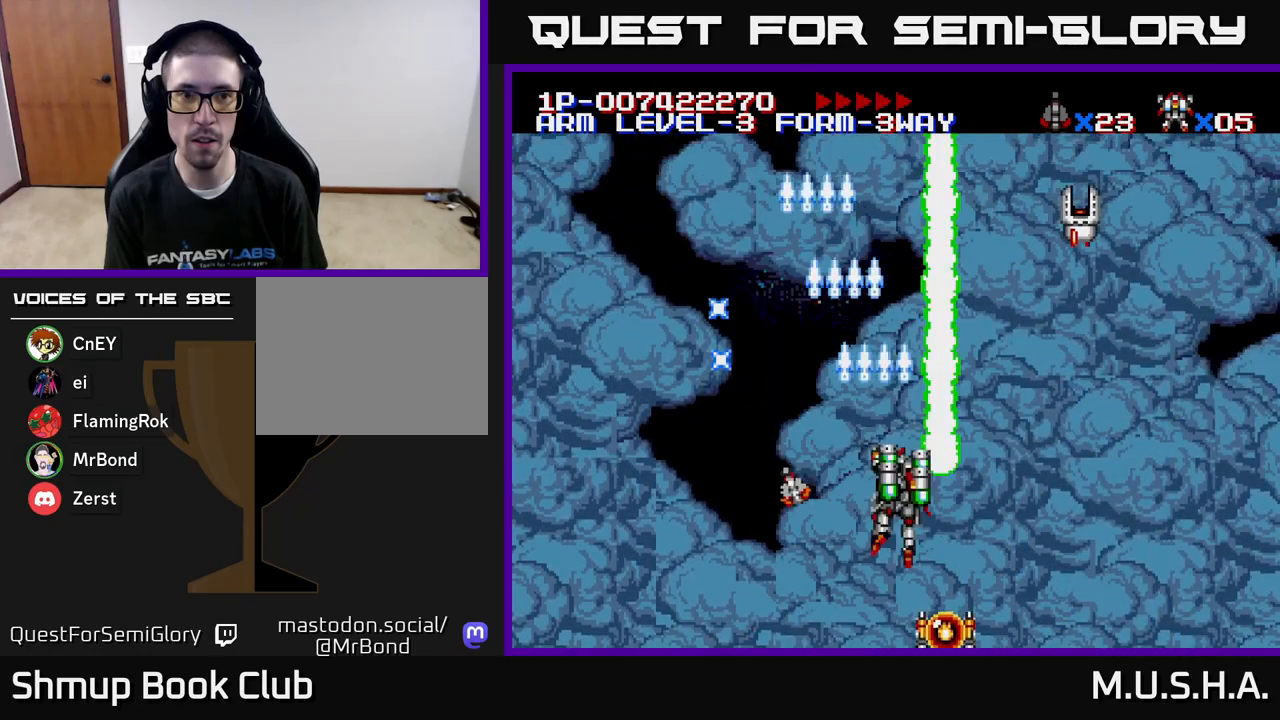
{"buttons": ["X", "Y", "DPAD_LEFT"], "right_stick": "center", "events": [[267, "DPAD_RIGHT", "up"], [317, "DPAD_LEFT", "down"]]}
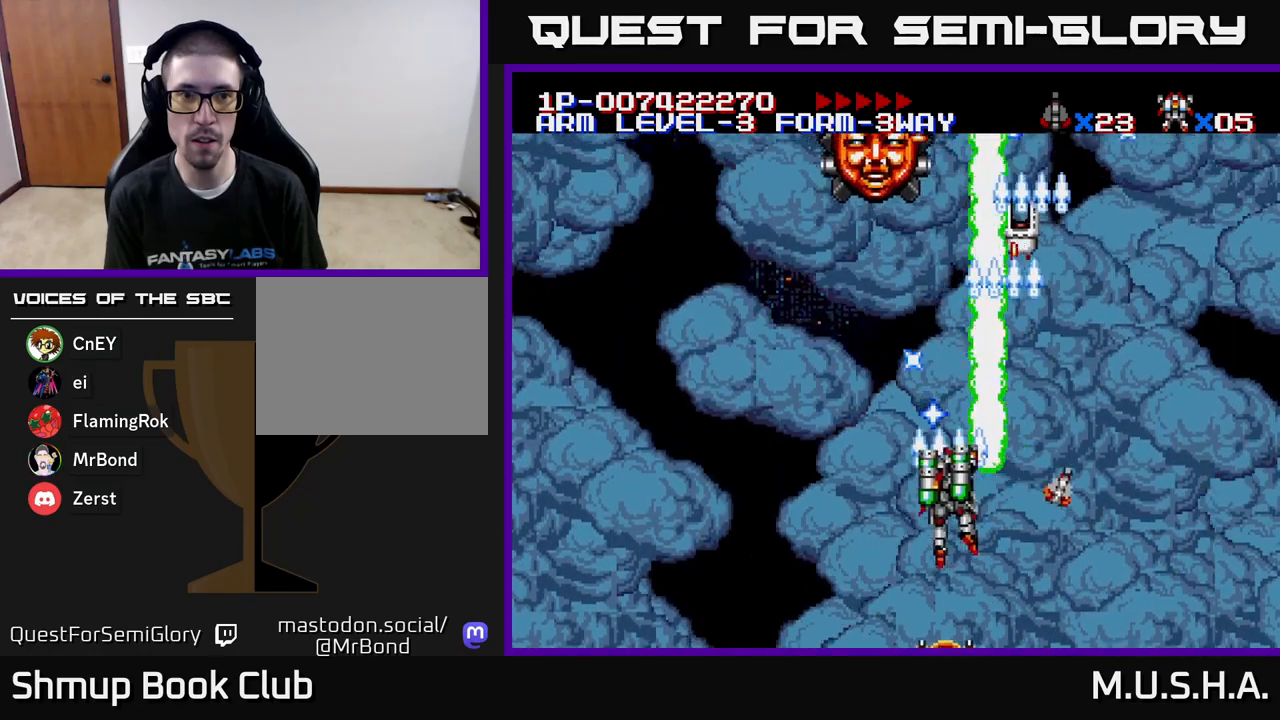
{"buttons": ["X", "Y", "DPAD_LEFT"], "right_stick": "center", "events": [[200, "DPAD_LEFT", "up"], [233, "DPAD_RIGHT", "down"], [400, "DPAD_RIGHT", "up"], [433, "DPAD_LEFT", "down"]]}